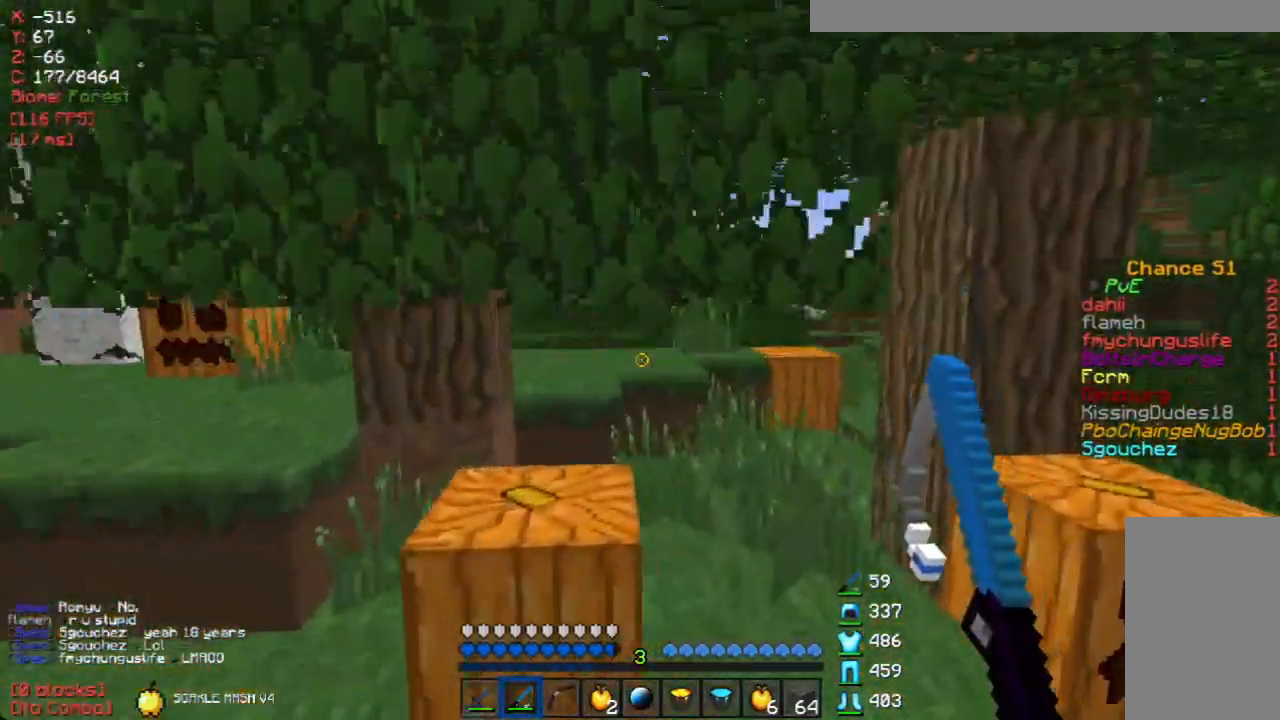
Gameplay with keyboard and mouse; each line is a JSON object with the keys and mouse buttons held at the frame after it. "events" lists presses ("down") and releases ("up") of "a", "d", "s", "w", "mouse_left" and "mouse_right" between this image and that frame as [ms after this image, input, new state], when the widget could be followed in between. "mouse_left", "mouse_right" = the "left", "right" buttons of the "mouse" list. No other keys are recorded. Fast repeated clicks can show as one long hold. Mouse movement is not recorded.
{"keys": ["w"], "mouse": [], "events": [[285, "d", "up"]]}
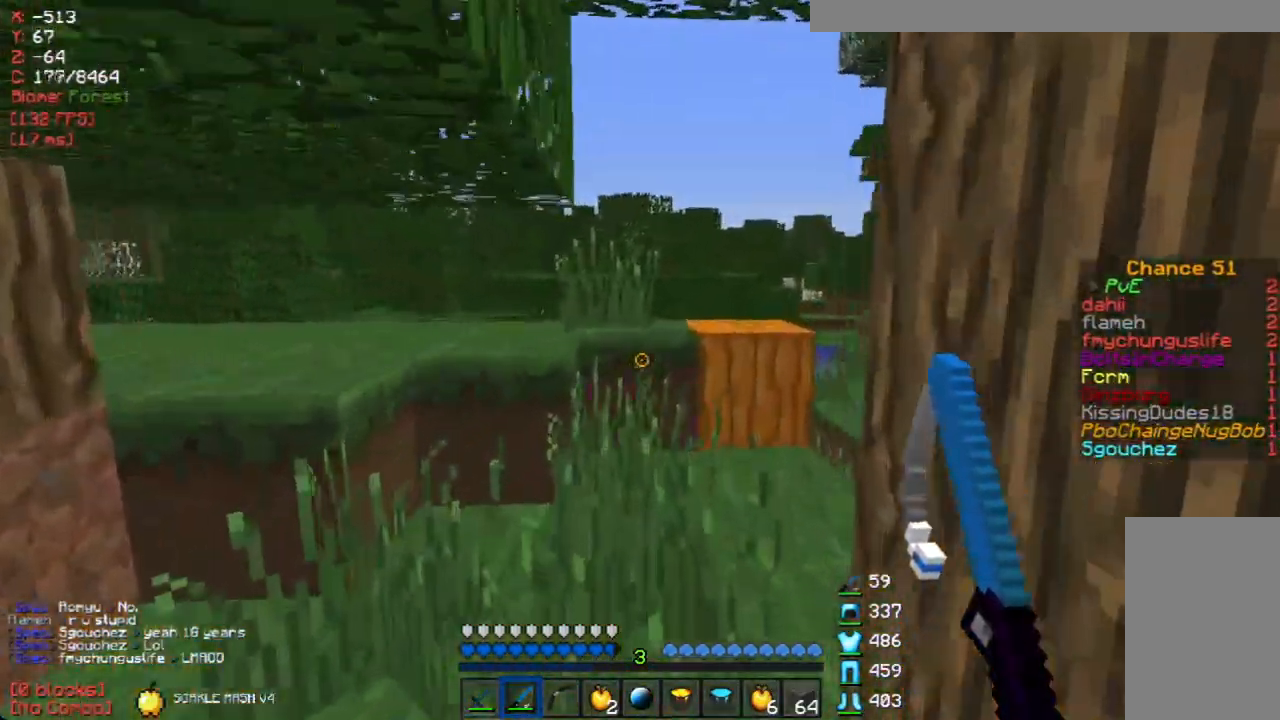
{"keys": ["w"], "mouse": [], "events": [[335, "mouse_left", "down"], [436, "mouse_left", "up"]]}
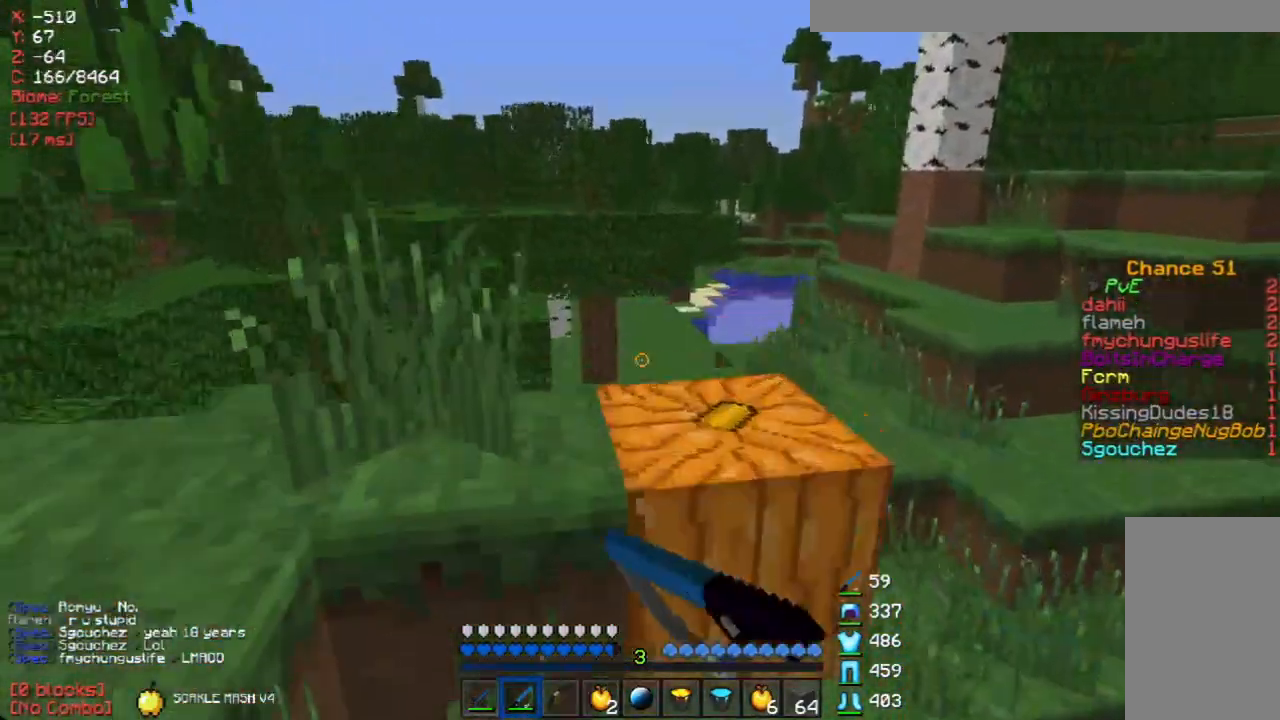
{"keys": ["a", "w"], "mouse": [], "events": [[67, "a", "down"], [301, "mouse_left", "down"], [486, "mouse_left", "up"]]}
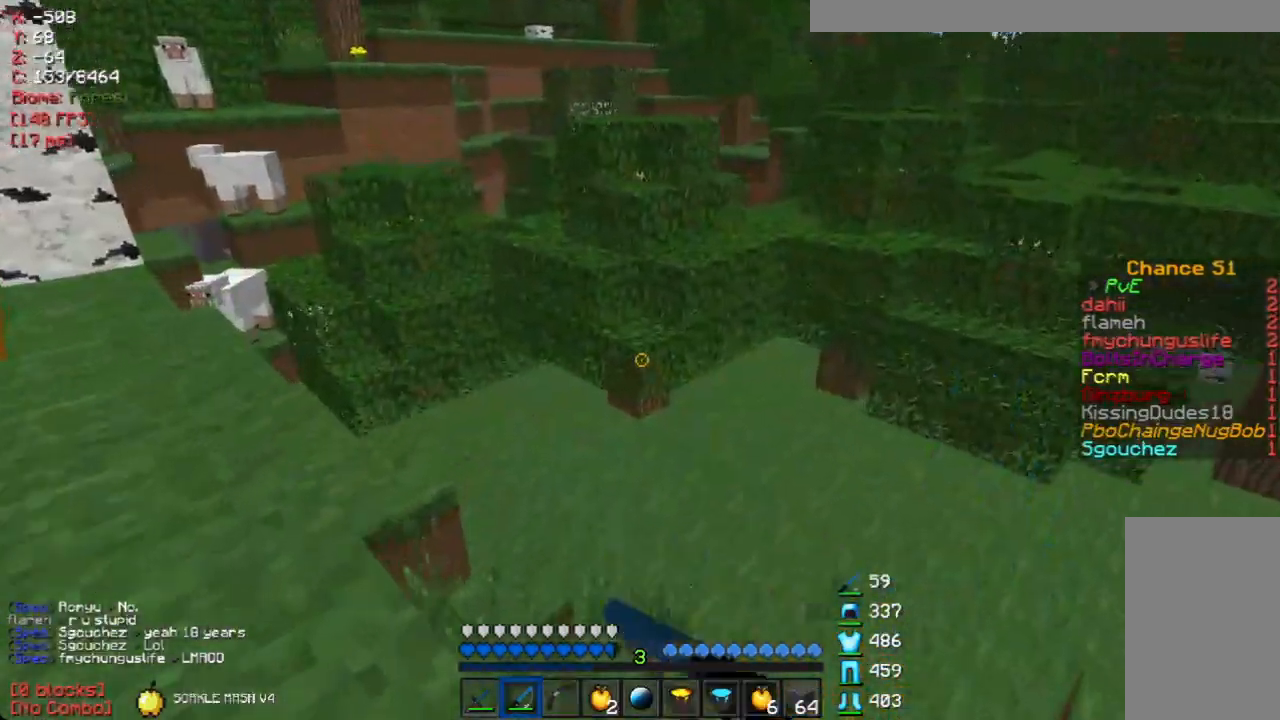
{"keys": ["a", "w"], "mouse": [], "events": [[285, "a", "up"], [352, "mouse_left", "down"], [469, "mouse_left", "up"], [486, "a", "down"]]}
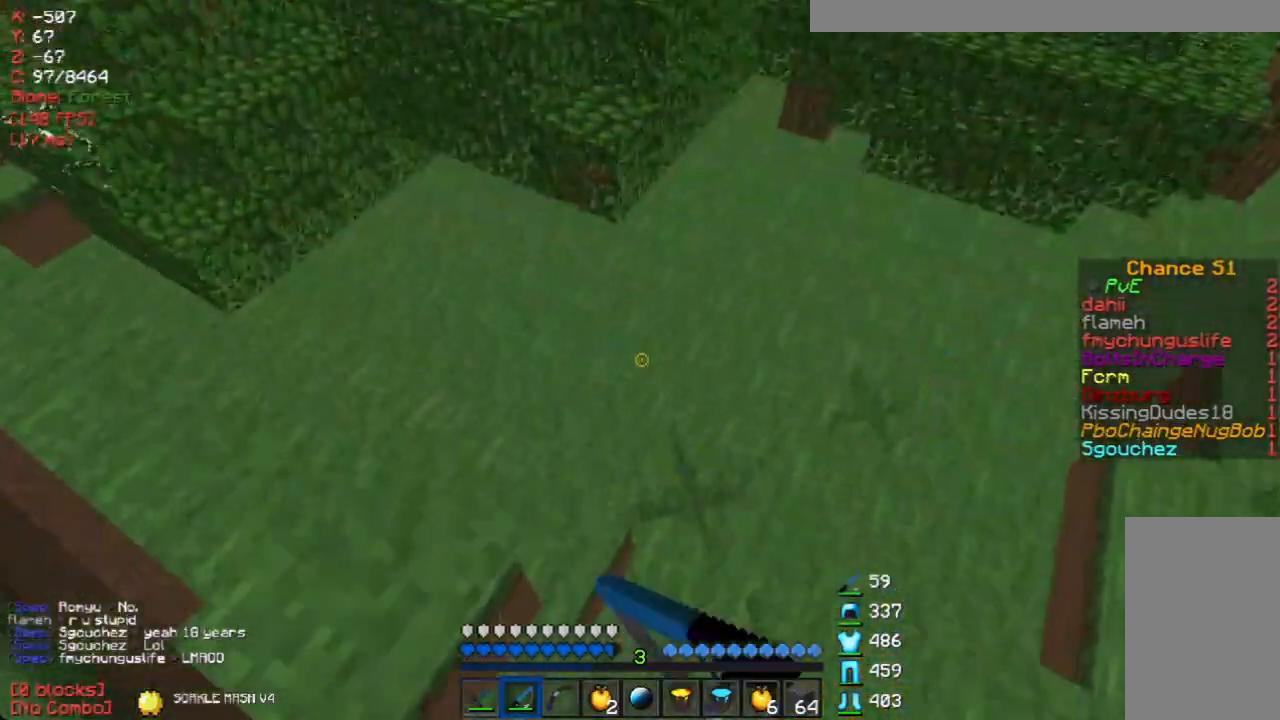
{"keys": ["a", "w"], "mouse": [], "events": [[34, "w", "up"], [118, "w", "down"], [151, "mouse_left", "down"], [285, "mouse_left", "up"], [369, "a", "up"], [470, "a", "down"]]}
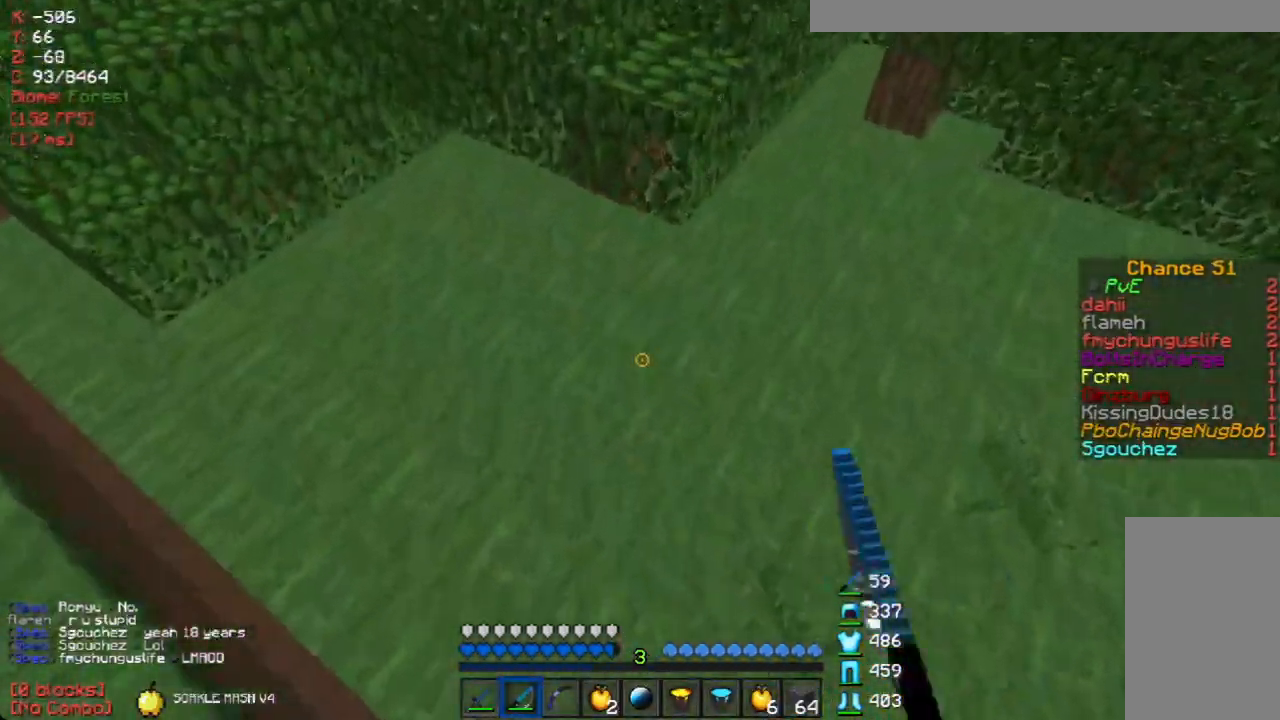
{"keys": ["w"], "mouse": [], "events": [[101, "a", "up"], [319, "mouse_left", "down"], [469, "mouse_left", "up"]]}
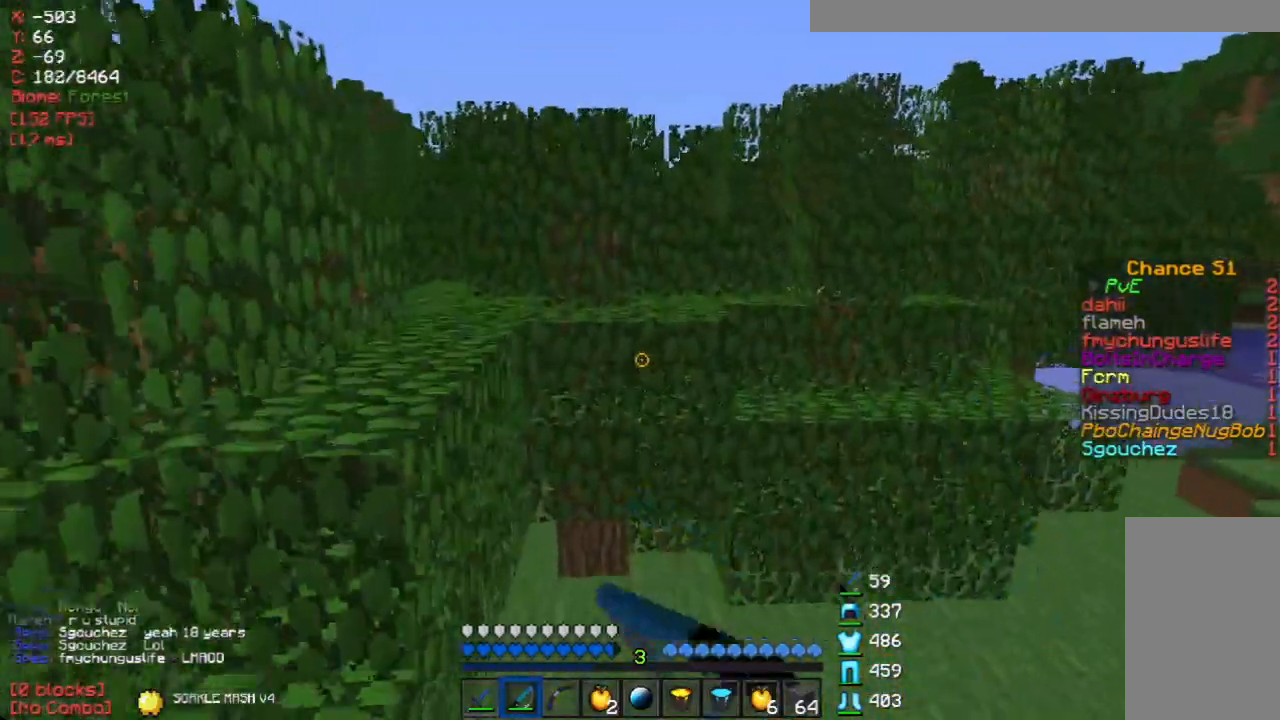
{"keys": ["w"], "mouse": [], "events": []}
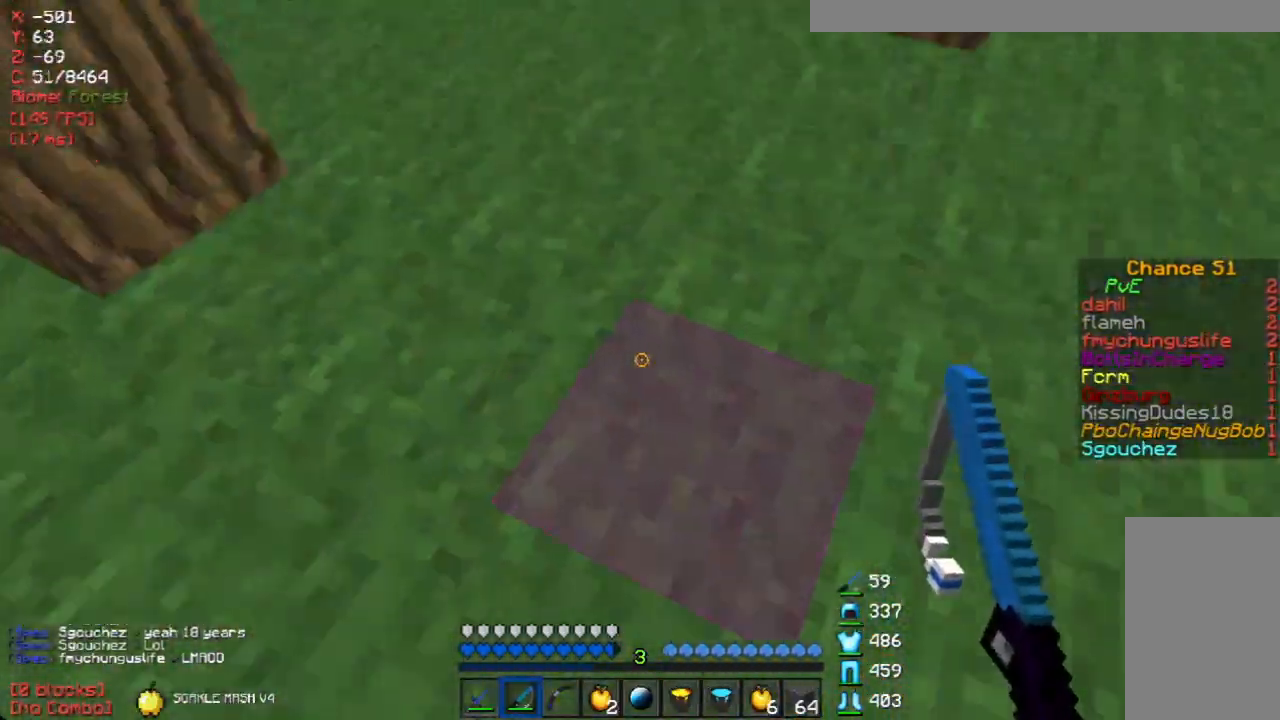
{"keys": ["w"], "mouse": [], "events": []}
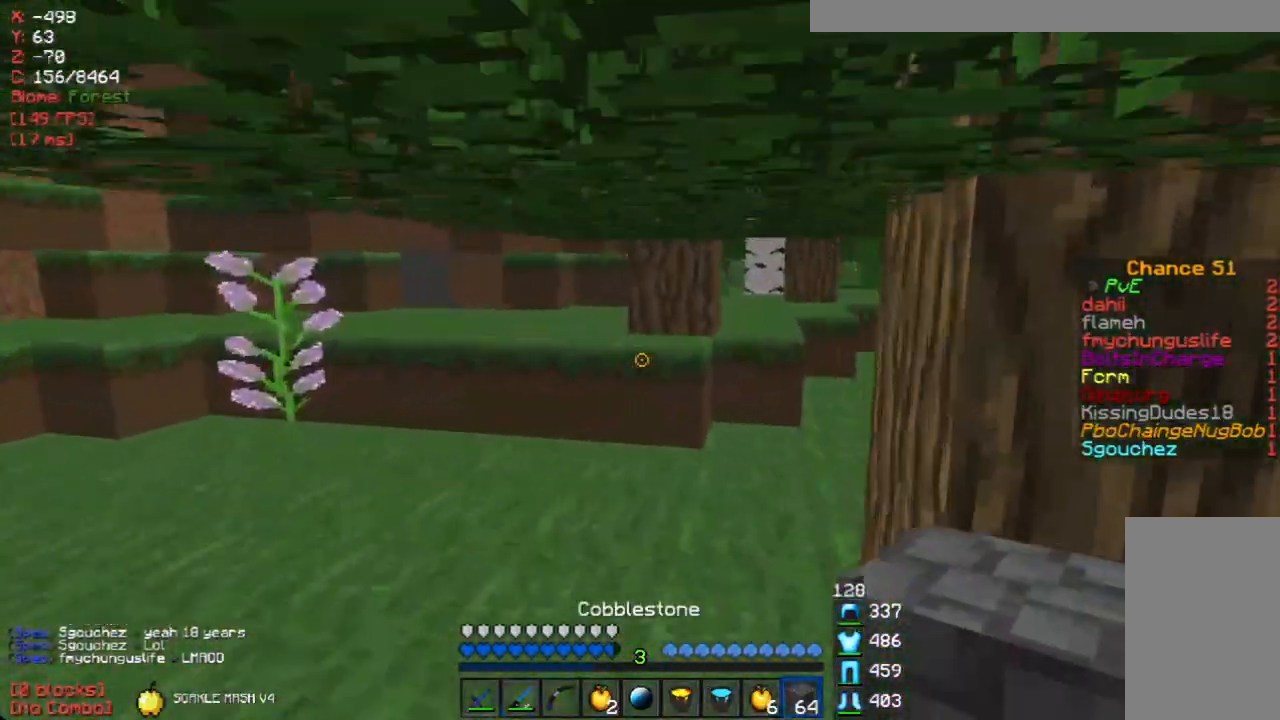
{"keys": ["d", "w"], "mouse": [], "events": [[386, "d", "down"]]}
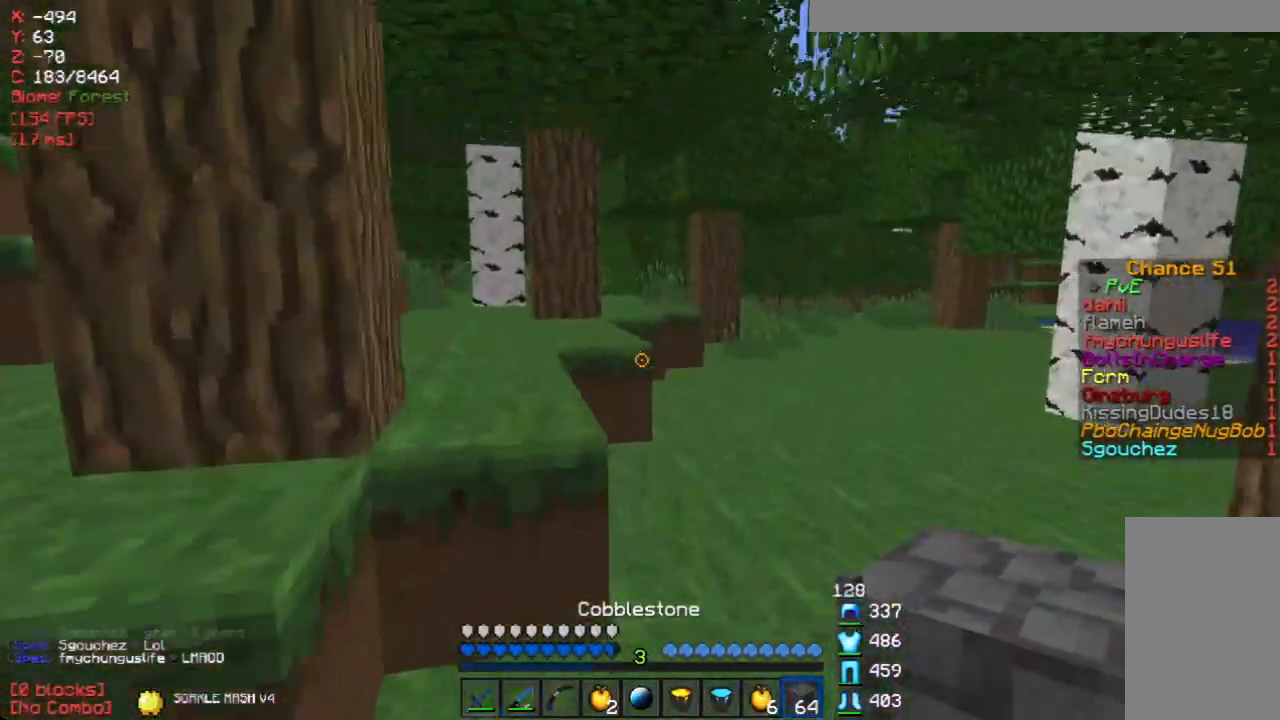
{"keys": ["w"], "mouse": [], "events": [[285, "d", "up"]]}
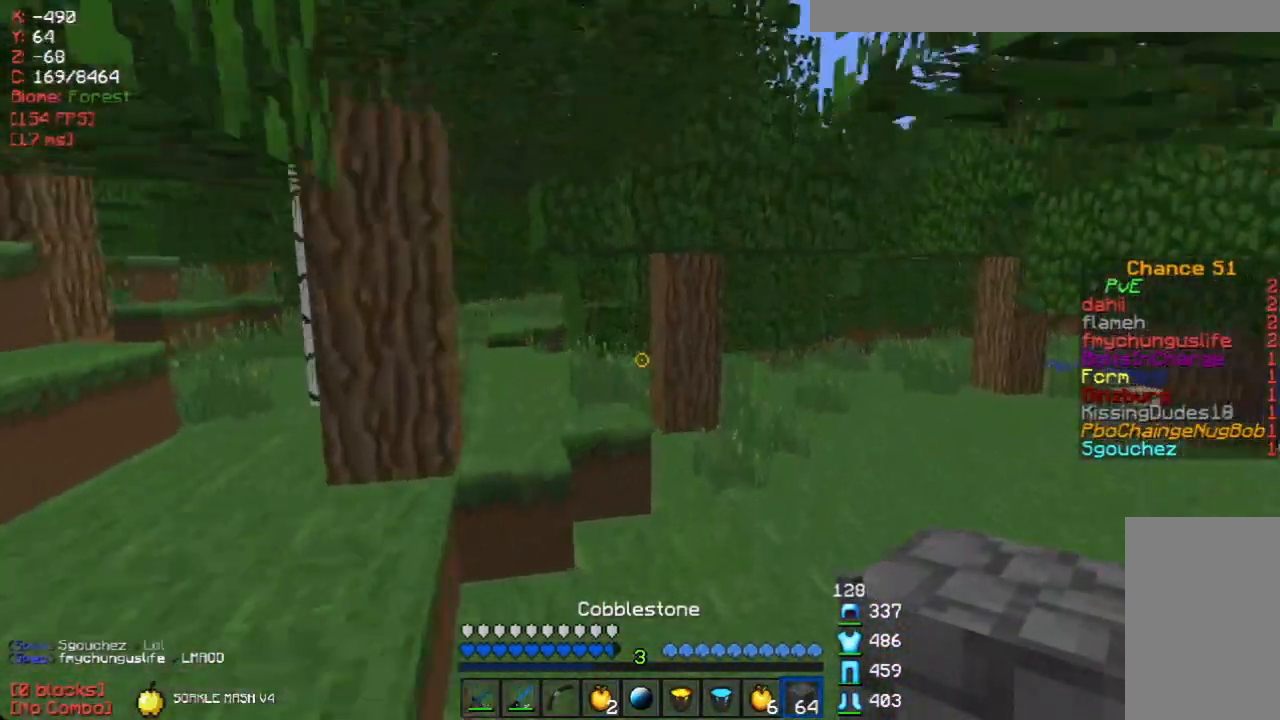
{"keys": ["w"], "mouse": [], "events": []}
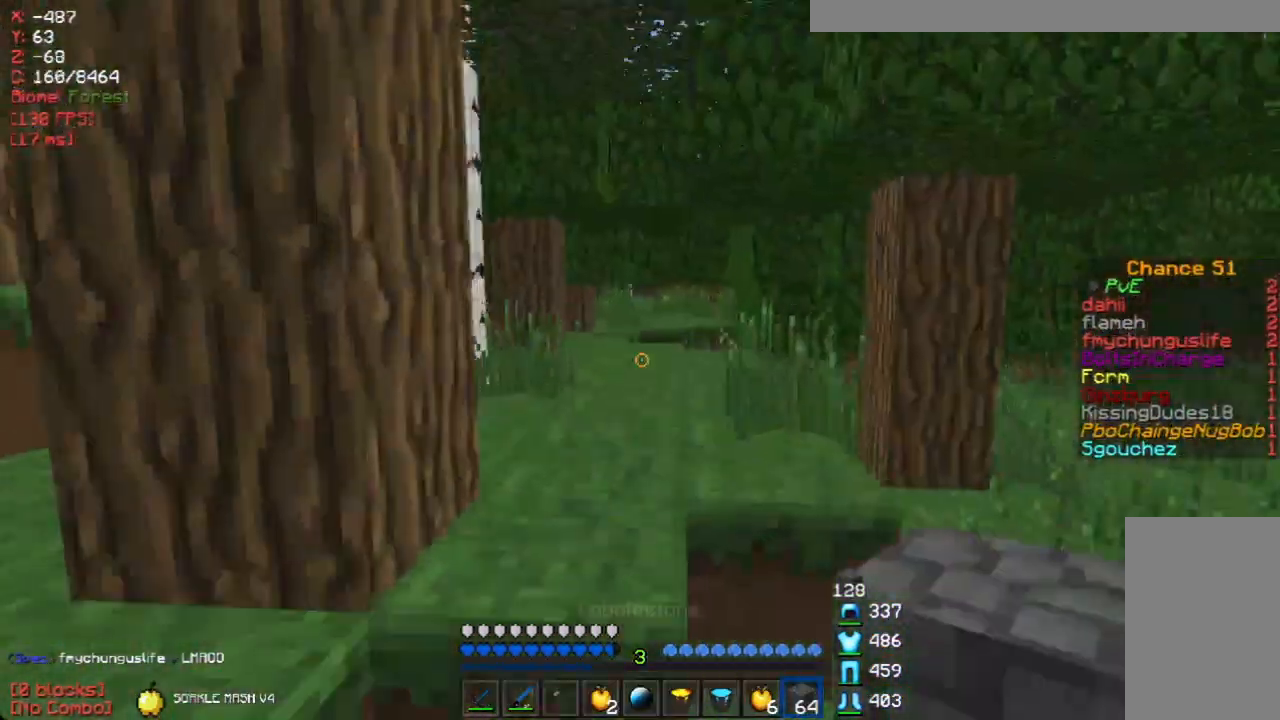
{"keys": ["w"], "mouse": [], "events": [[83, "d", "down"], [218, "d", "up"]]}
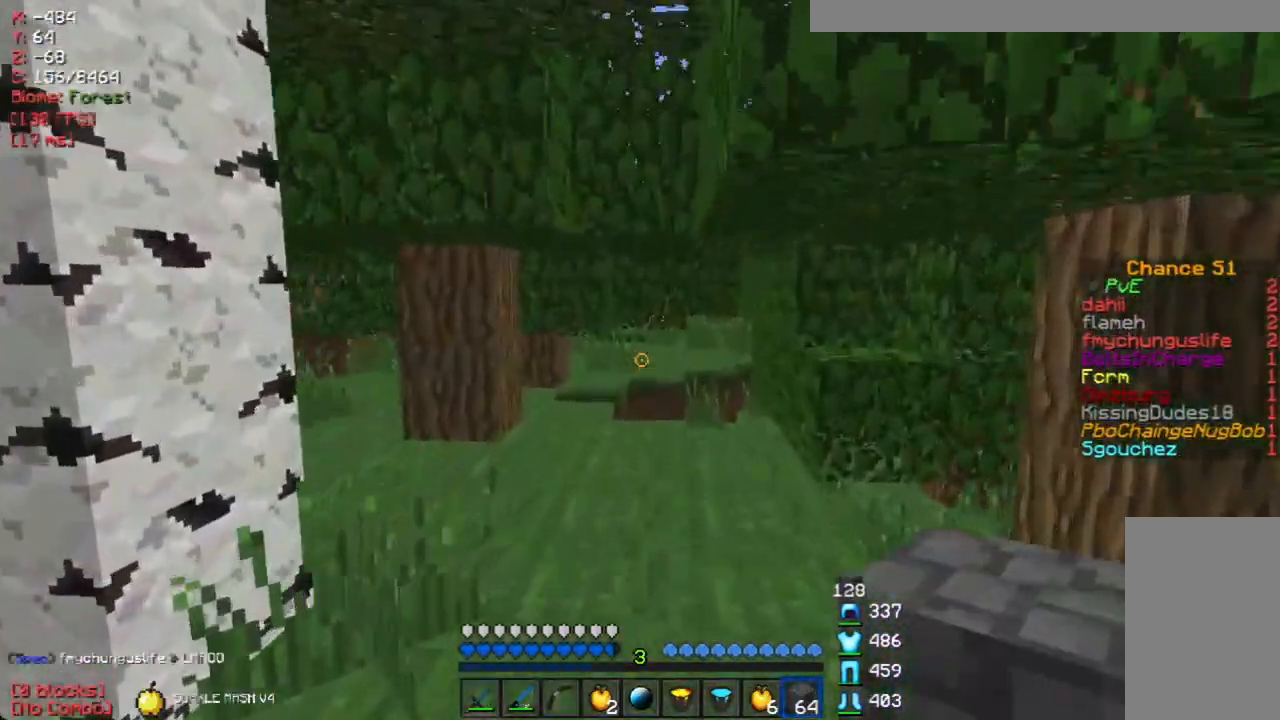
{"keys": ["d", "w"], "mouse": [], "events": [[168, "a", "down"], [269, "a", "up"], [302, "d", "down"]]}
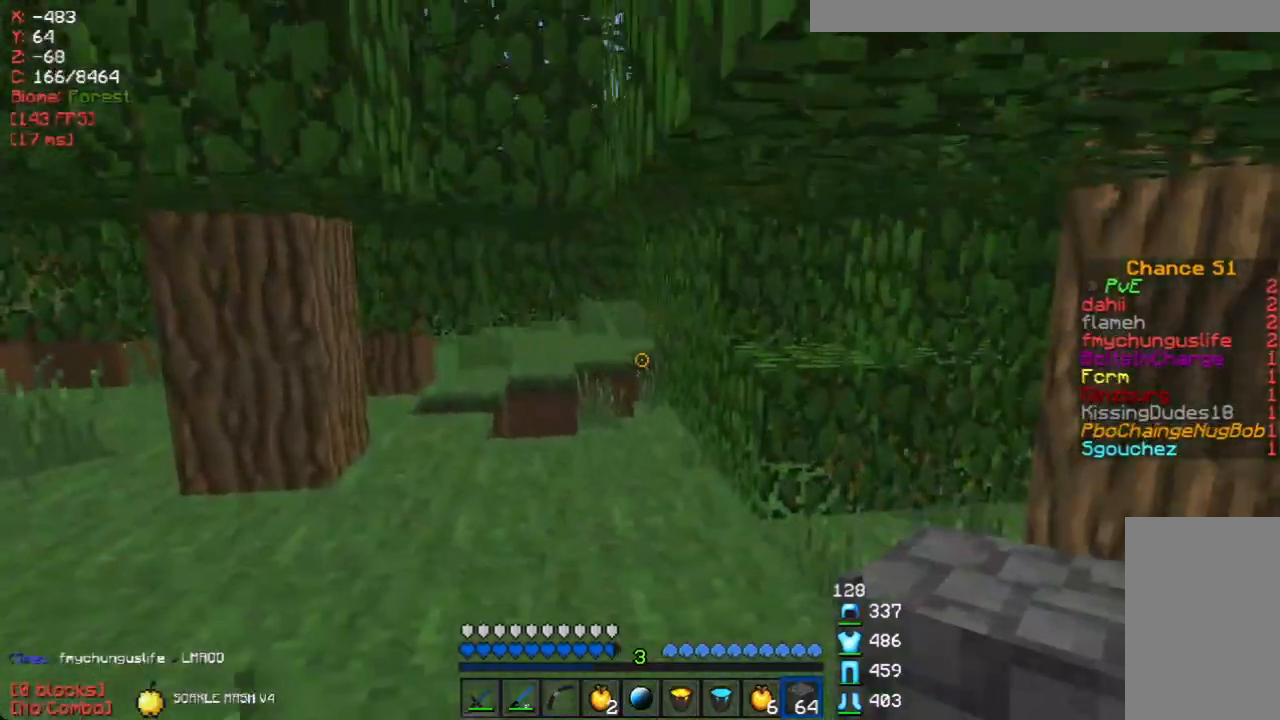
{"keys": ["w"], "mouse": [], "events": [[84, "d", "up"]]}
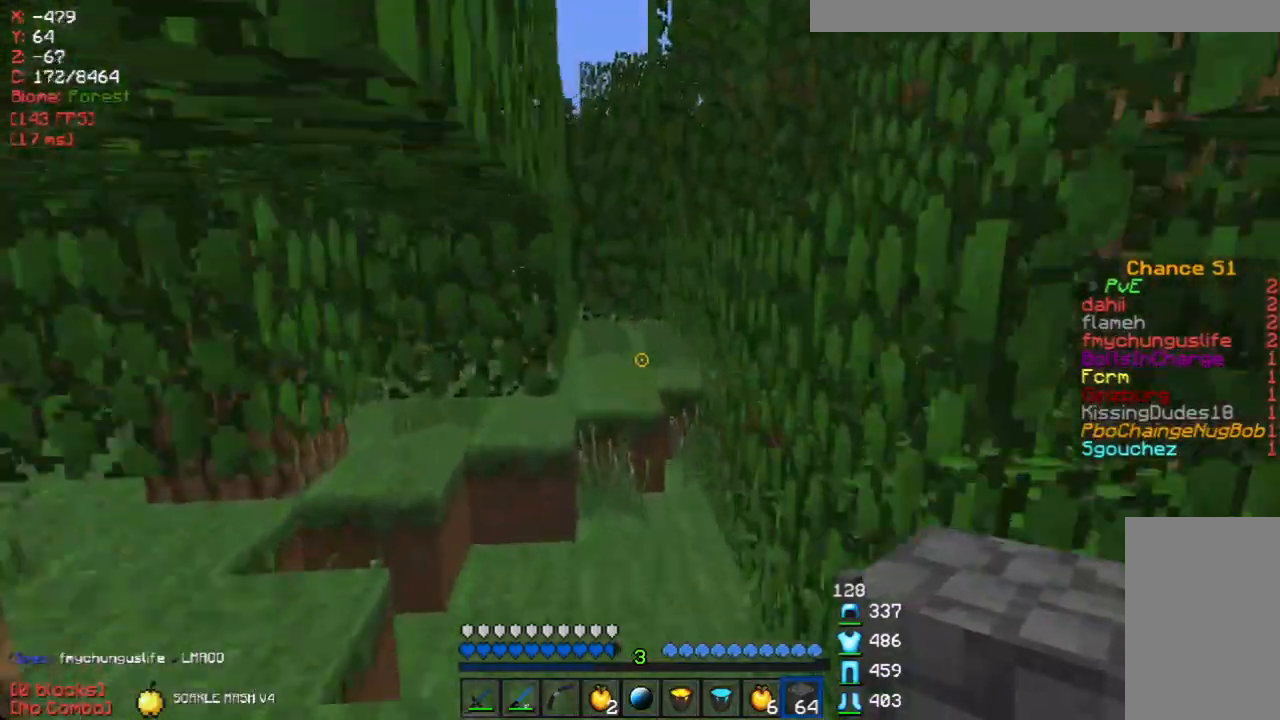
{"keys": ["a", "w"], "mouse": [], "events": [[402, "w", "up"], [436, "a", "down"], [452, "w", "down"]]}
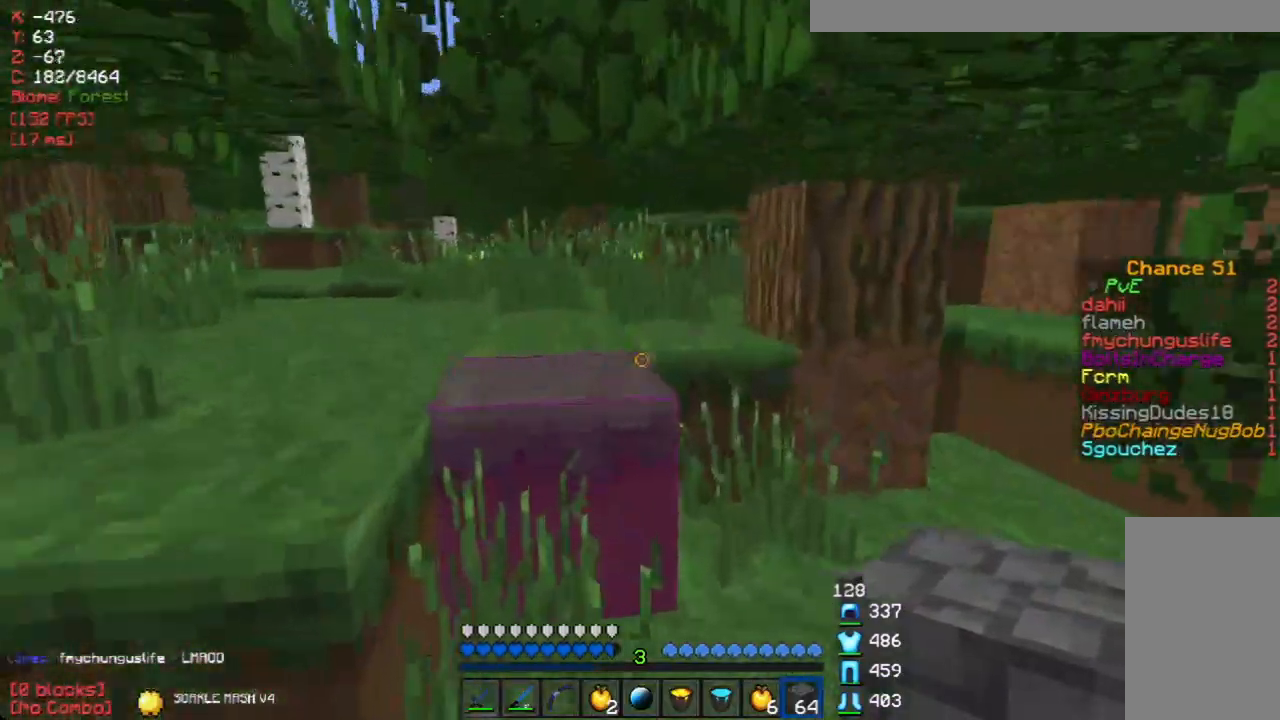
{"keys": ["a", "w"], "mouse": [], "events": [[268, "a", "up"], [268, "d", "down"], [352, "d", "up"], [486, "a", "down"]]}
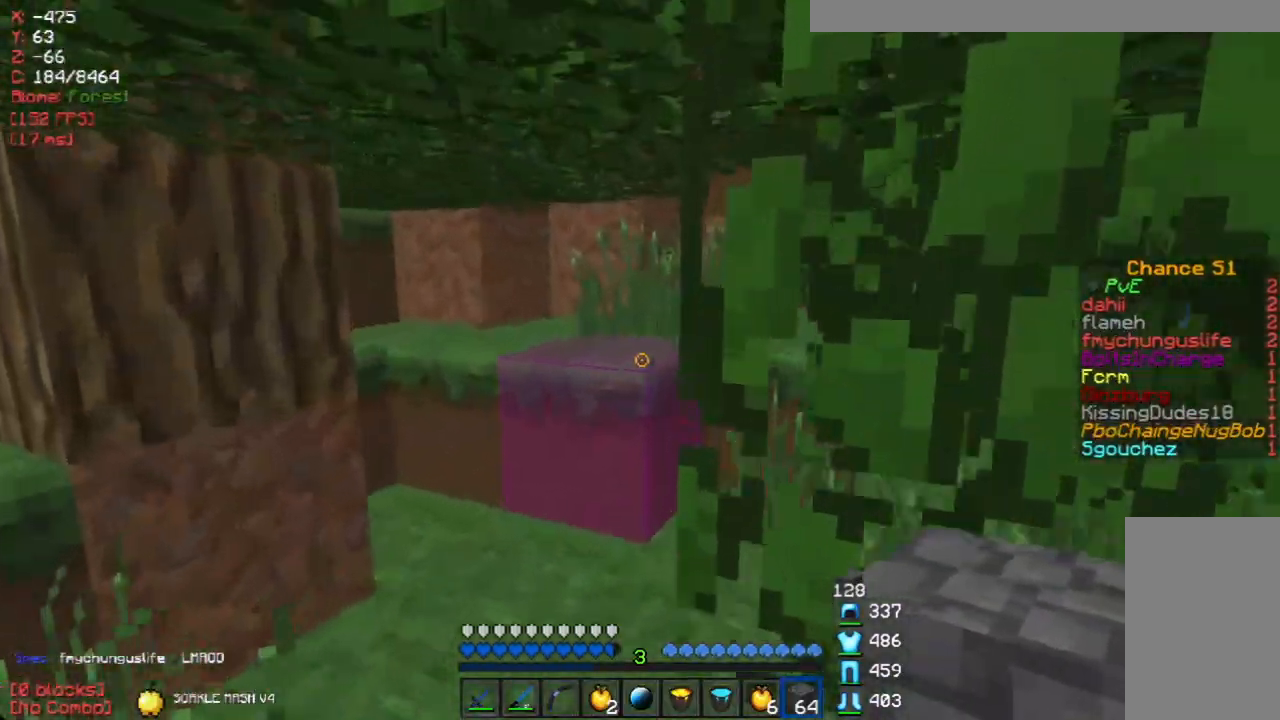
{"keys": ["w"], "mouse": ["left"], "events": [[134, "a", "up"], [201, "d", "down"], [452, "d", "up"], [486, "mouse_left", "down"]]}
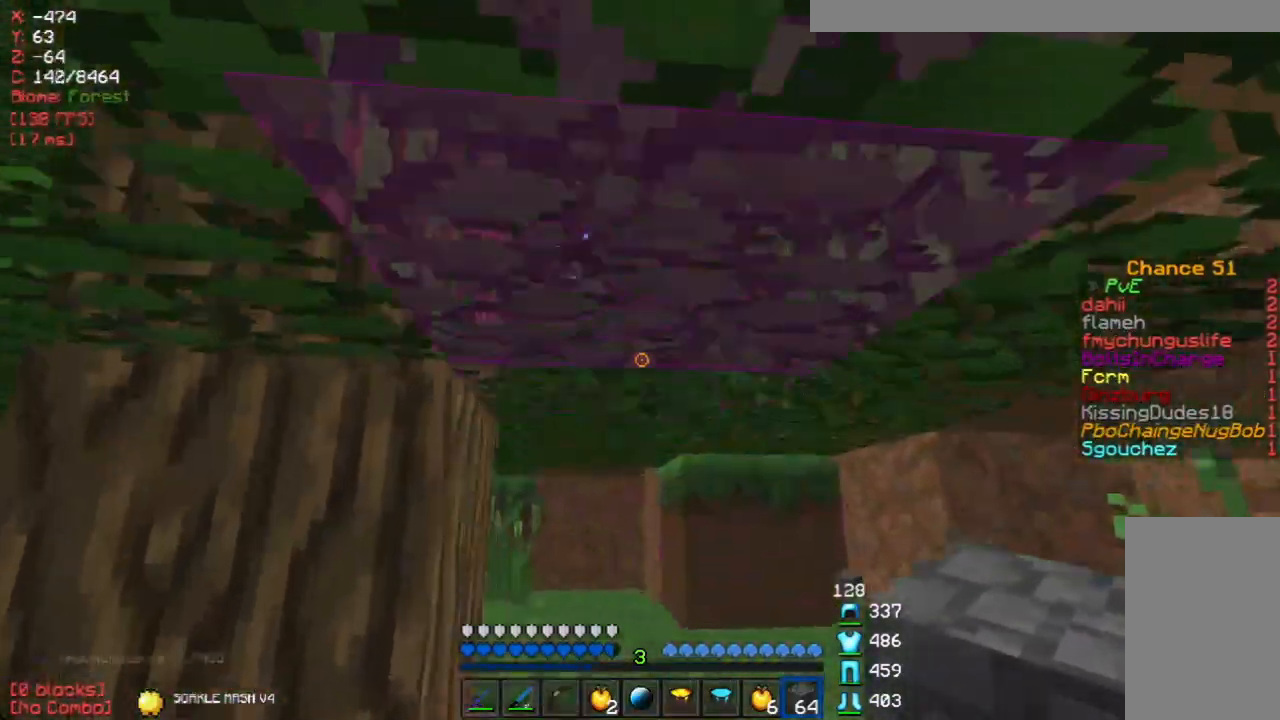
{"keys": ["w"], "mouse": ["left"], "events": []}
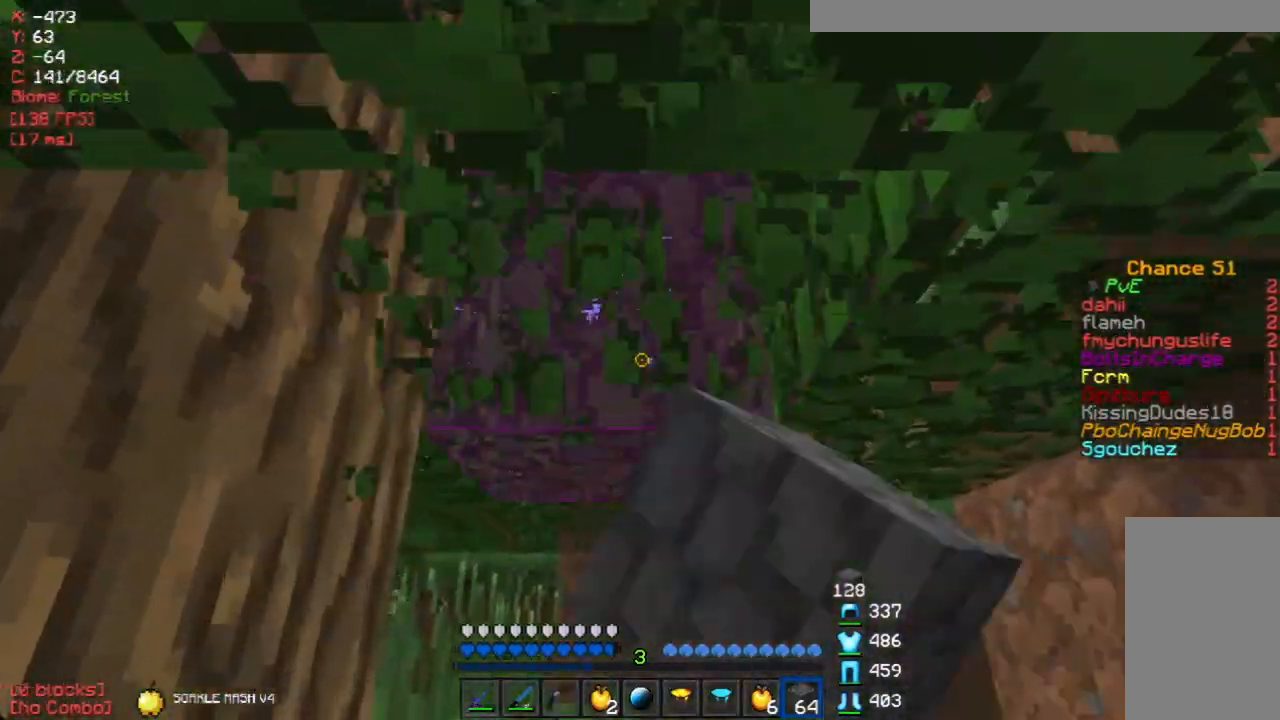
{"keys": ["w"], "mouse": ["left"], "events": []}
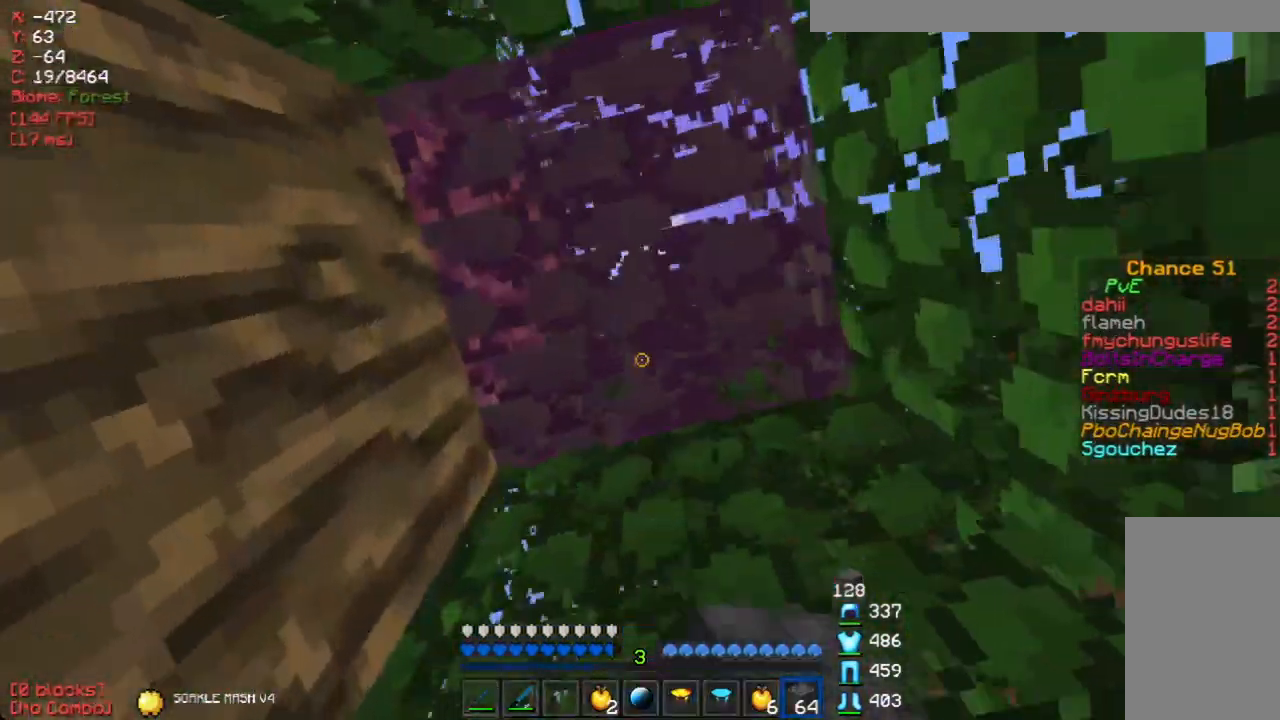
{"keys": [], "mouse": ["left"], "events": [[16, "w", "up"], [100, "mouse_left", "up"], [268, "s", "down"], [335, "mouse_right", "down"], [402, "mouse_right", "up"], [402, "s", "up"], [486, "mouse_left", "down"]]}
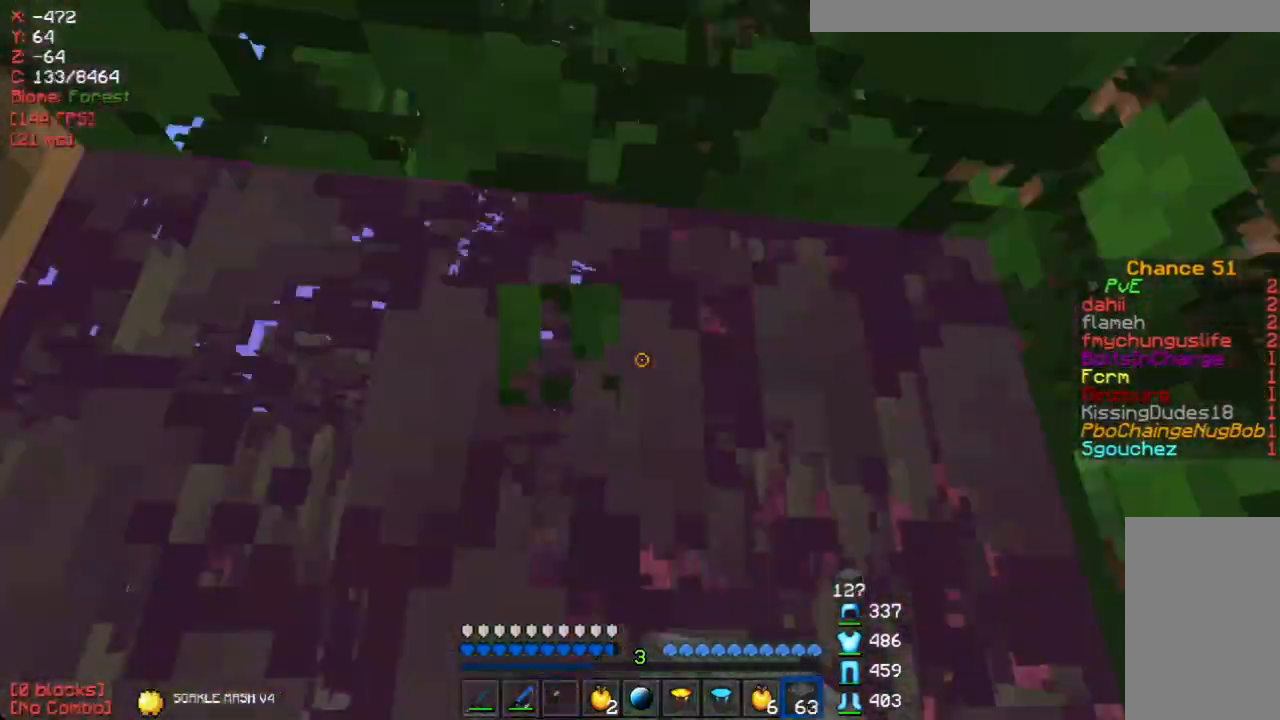
{"keys": [], "mouse": [], "events": [[486, "mouse_left", "up"]]}
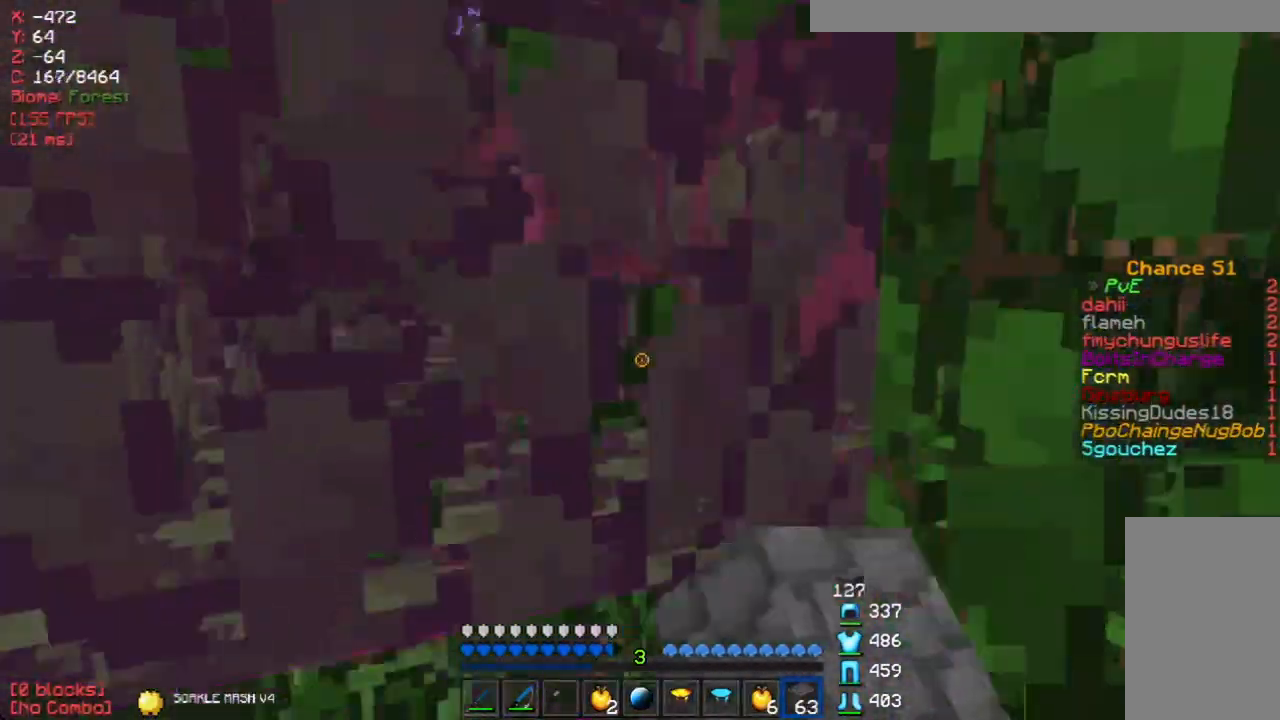
{"keys": [], "mouse": ["left"], "events": [[134, "mouse_right", "down"], [218, "mouse_right", "up"], [252, "mouse_left", "down"]]}
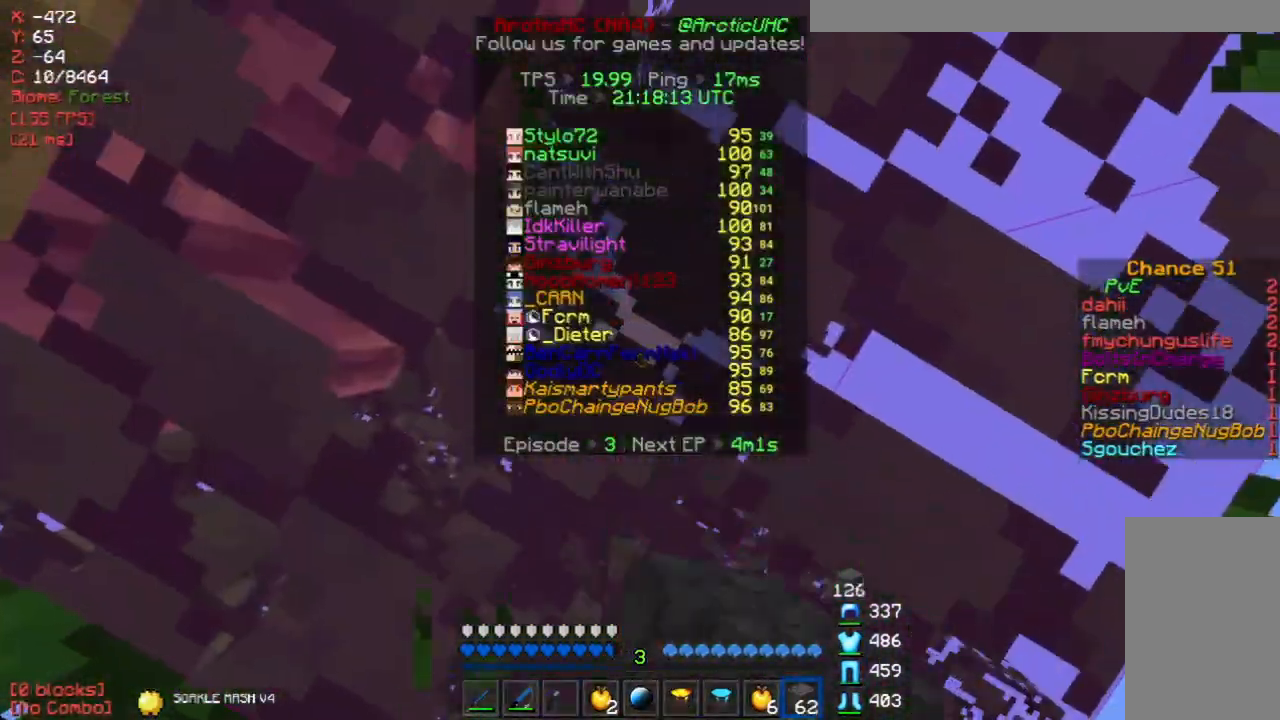
{"keys": [], "mouse": [], "events": [[419, "mouse_left", "up"]]}
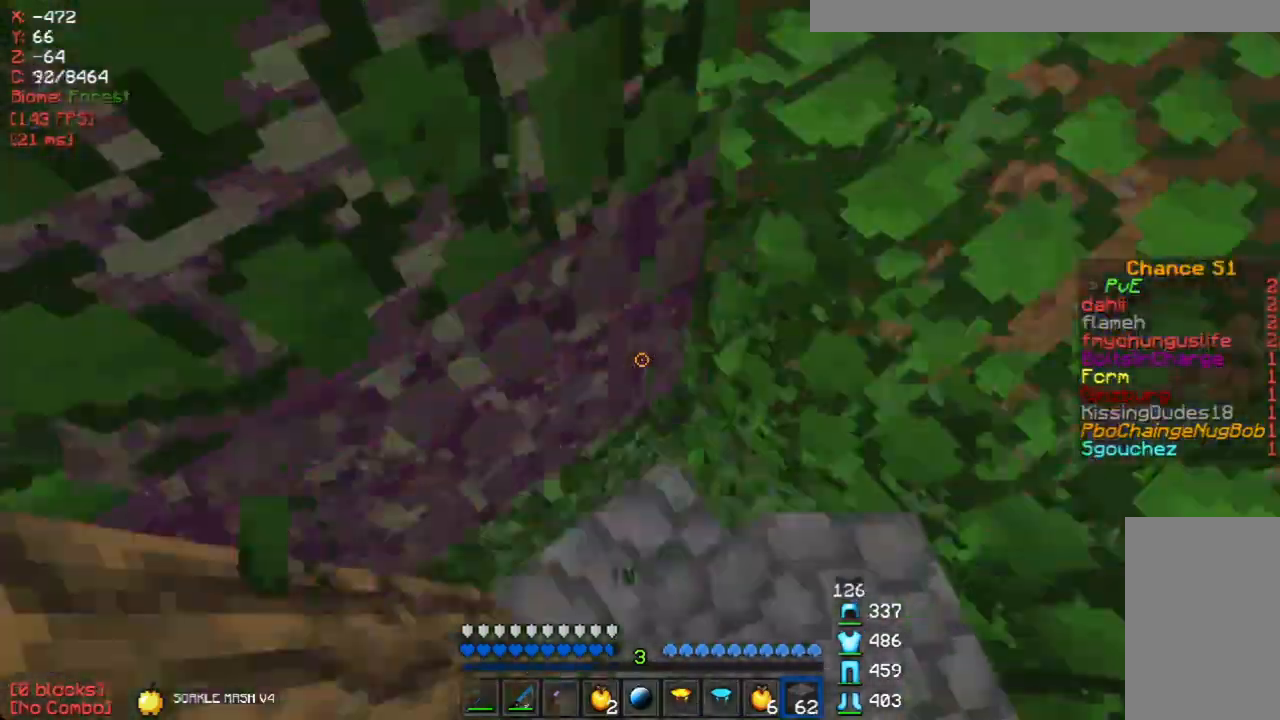
{"keys": [], "mouse": ["left"], "events": [[50, "mouse_right", "down"], [167, "mouse_right", "up"], [218, "mouse_left", "down"]]}
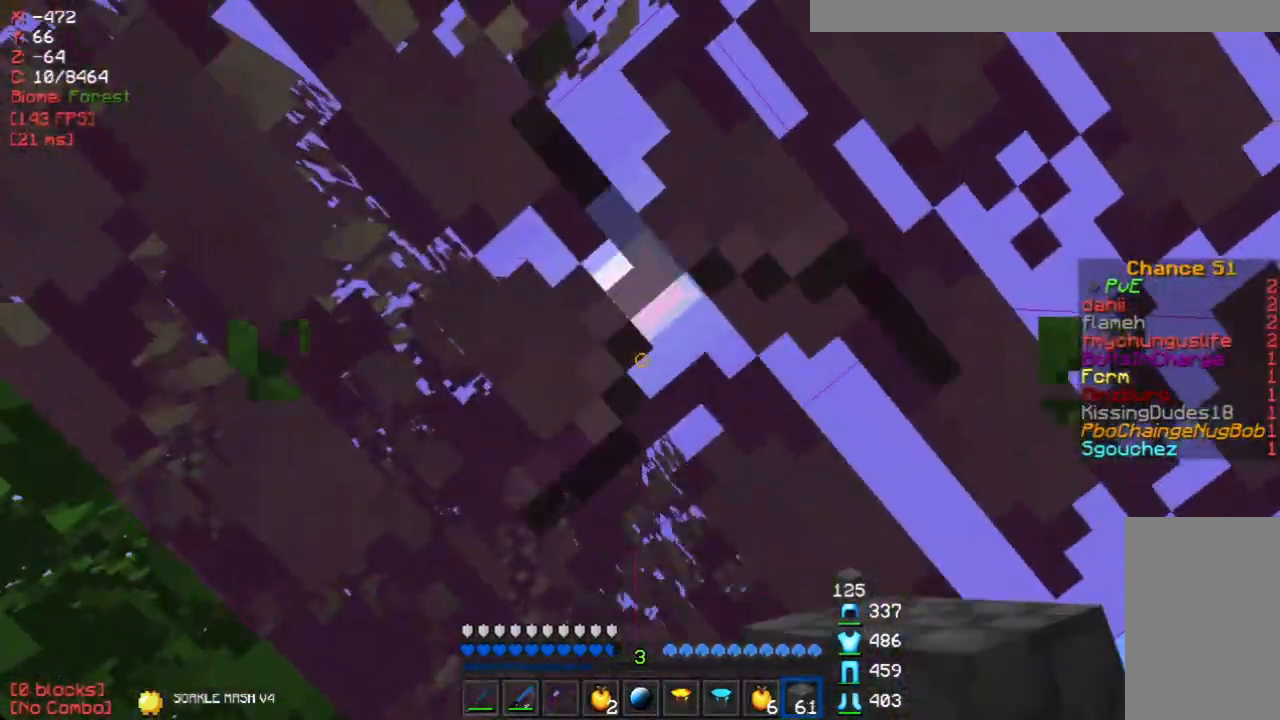
{"keys": ["d", "w"], "mouse": ["left"], "events": [[184, "d", "down"], [301, "mouse_left", "up"], [385, "w", "down"], [452, "mouse_left", "down"]]}
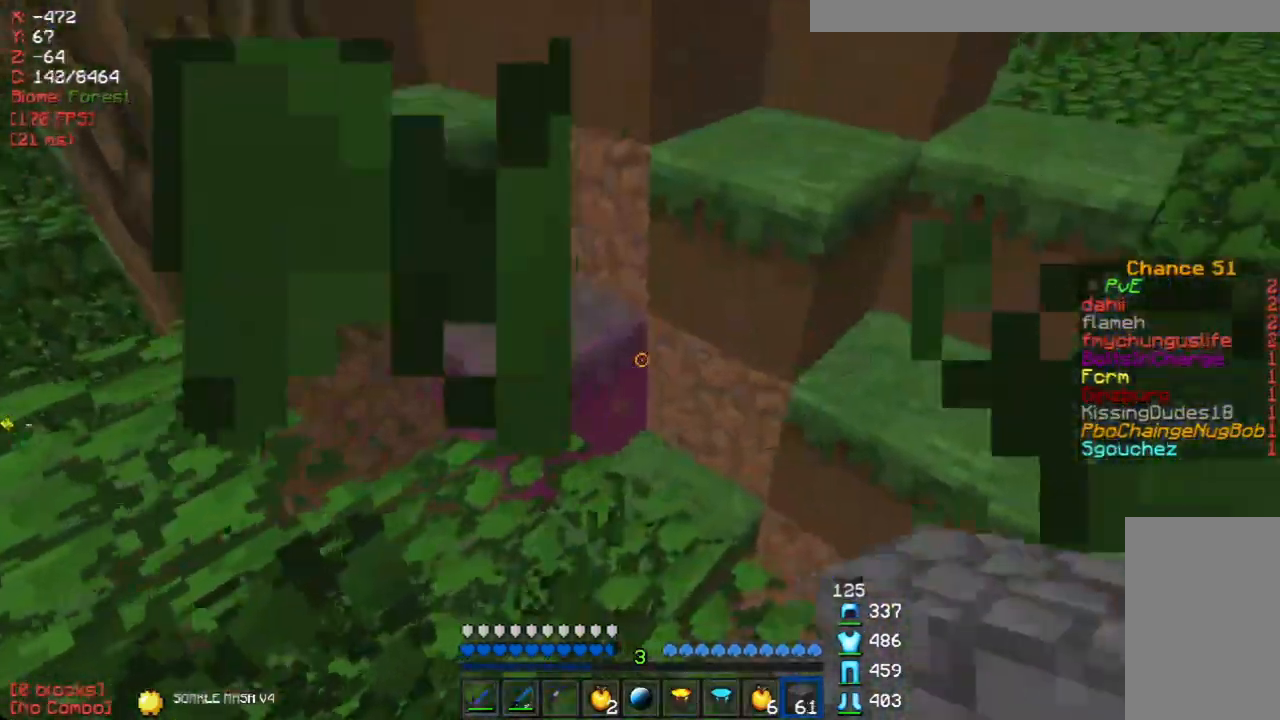
{"keys": ["d"], "mouse": [], "events": [[51, "mouse_left", "up"], [101, "mouse_left", "down"], [201, "mouse_left", "up"], [252, "d", "up"], [419, "d", "down"], [453, "w", "up"]]}